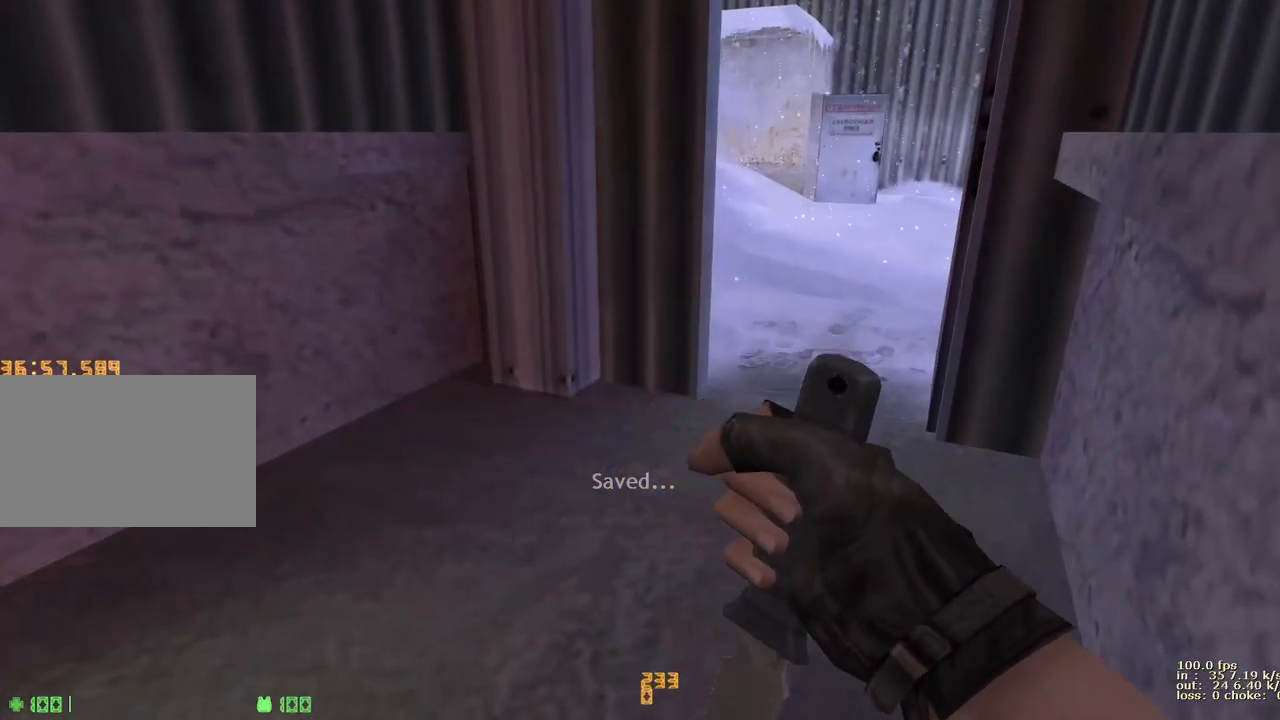
Gameplay with keyboard and mouse; each line is a JSON object with the keys held at the frame after it. "events" lists presses ("down") and releases ("up") of "1", "2", "3", "4", "5", "a", "alt", "b", "c", "caps_lock", "ctrl", "d", "e", "f", "g", "q", "r", "s", "shift", "space", "t", "tab", "v", "w", "x" and "z" between this image and that frame as [ms after this image, input, new state], when the widget could be followed in between. No other keys are recorded. Mouse buttons are not recorded. Not read: mouse_move.
{"keys": ["w"], "events": [[267, "w", "down"]]}
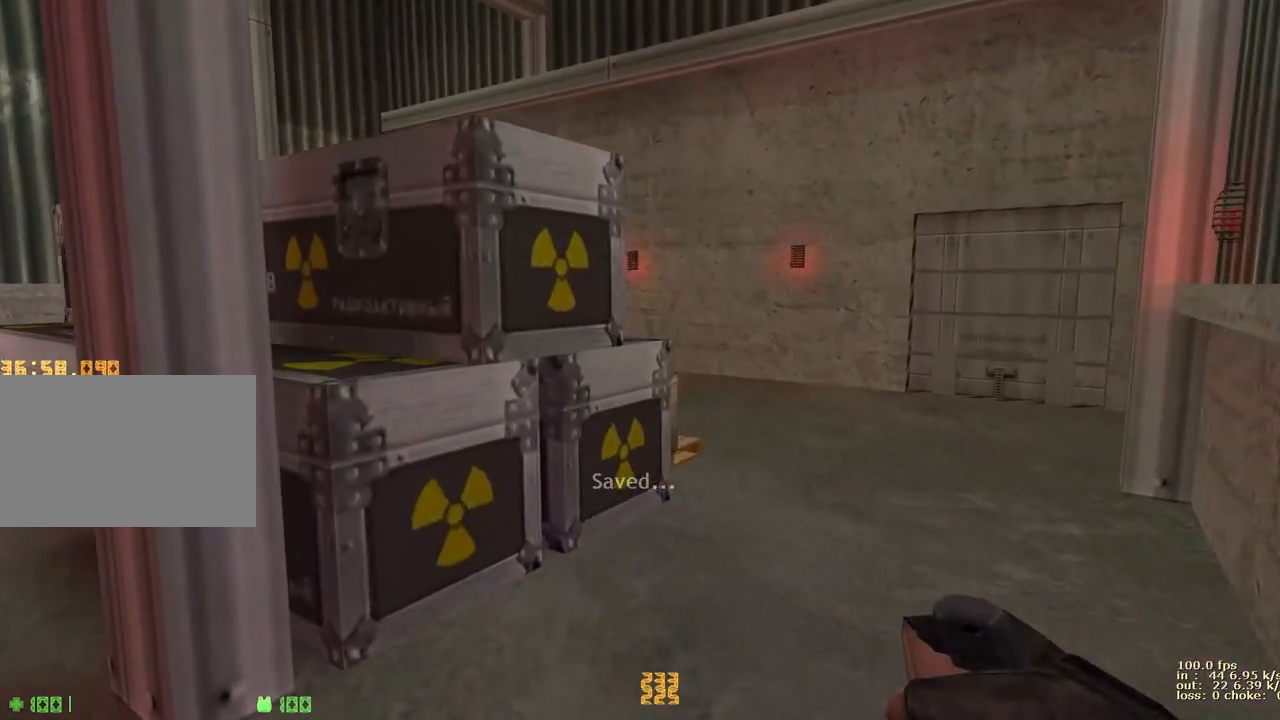
{"keys": ["w"], "events": [[100, "d", "down"], [467, "d", "up"]]}
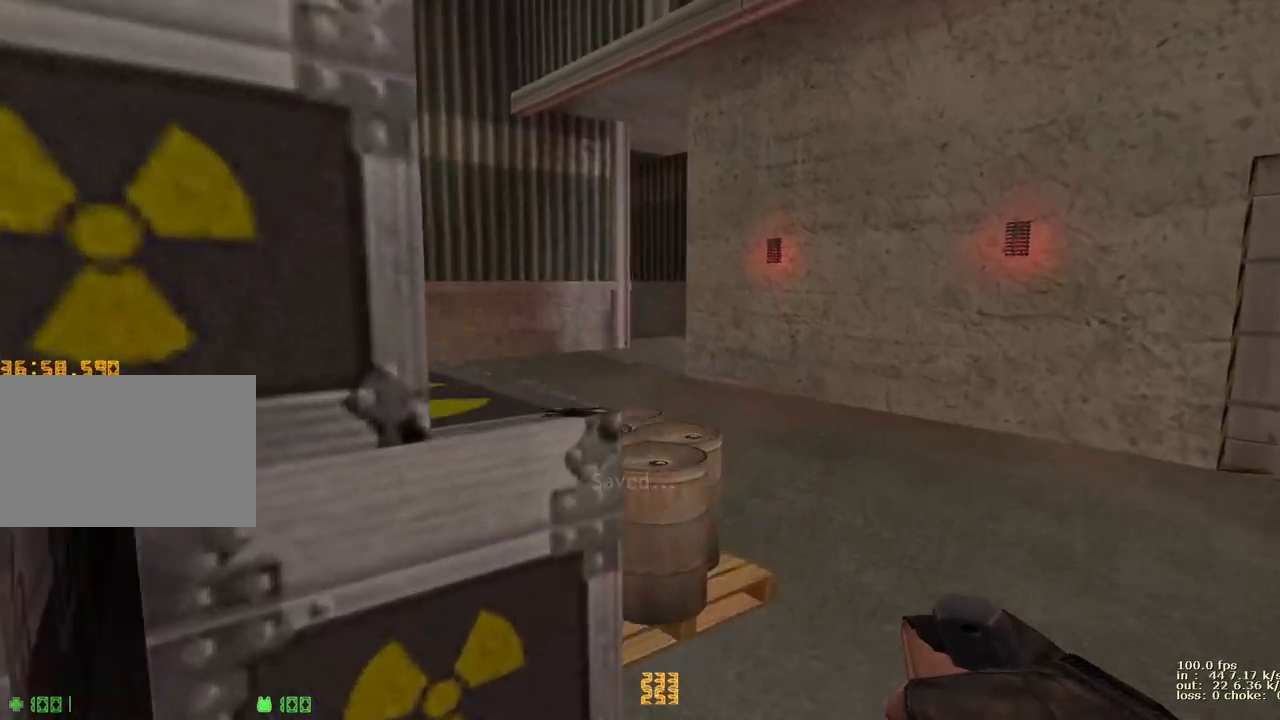
{"keys": ["ctrl", "w"], "events": [[200, "ctrl", "down"], [300, "ctrl", "up"], [383, "ctrl", "down"]]}
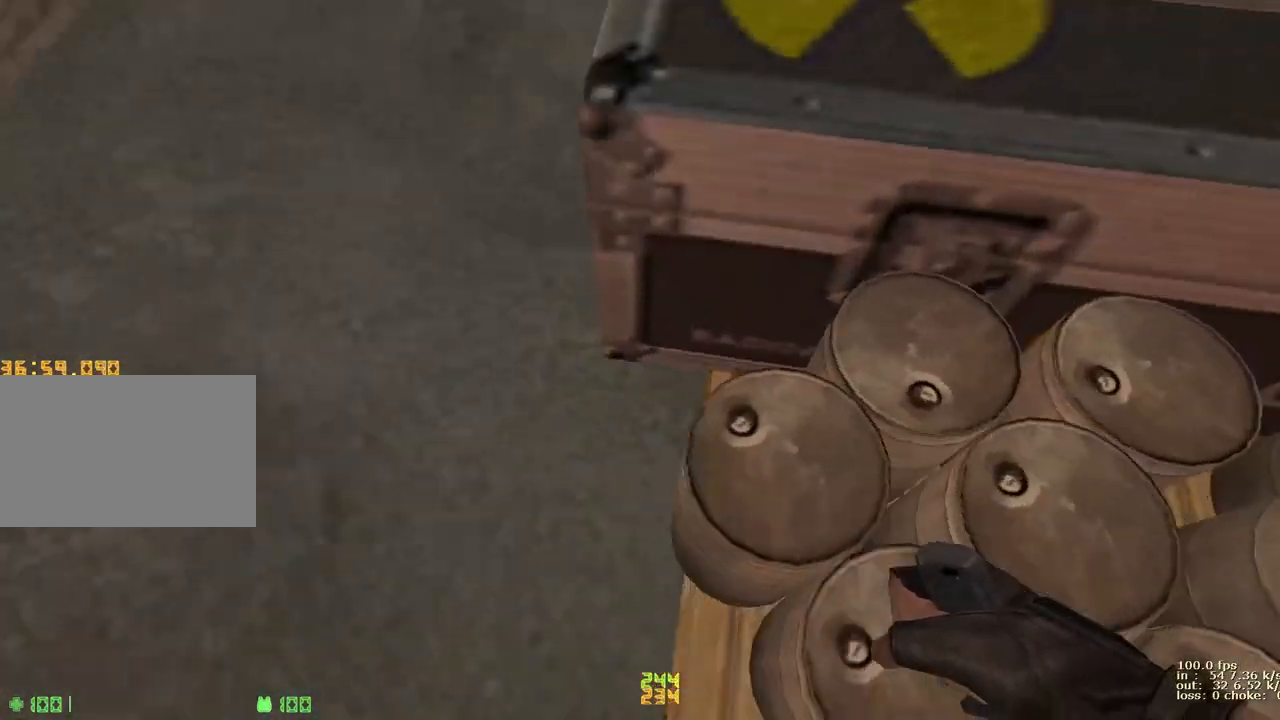
{"keys": ["w"], "events": [[167, "ctrl", "up"]]}
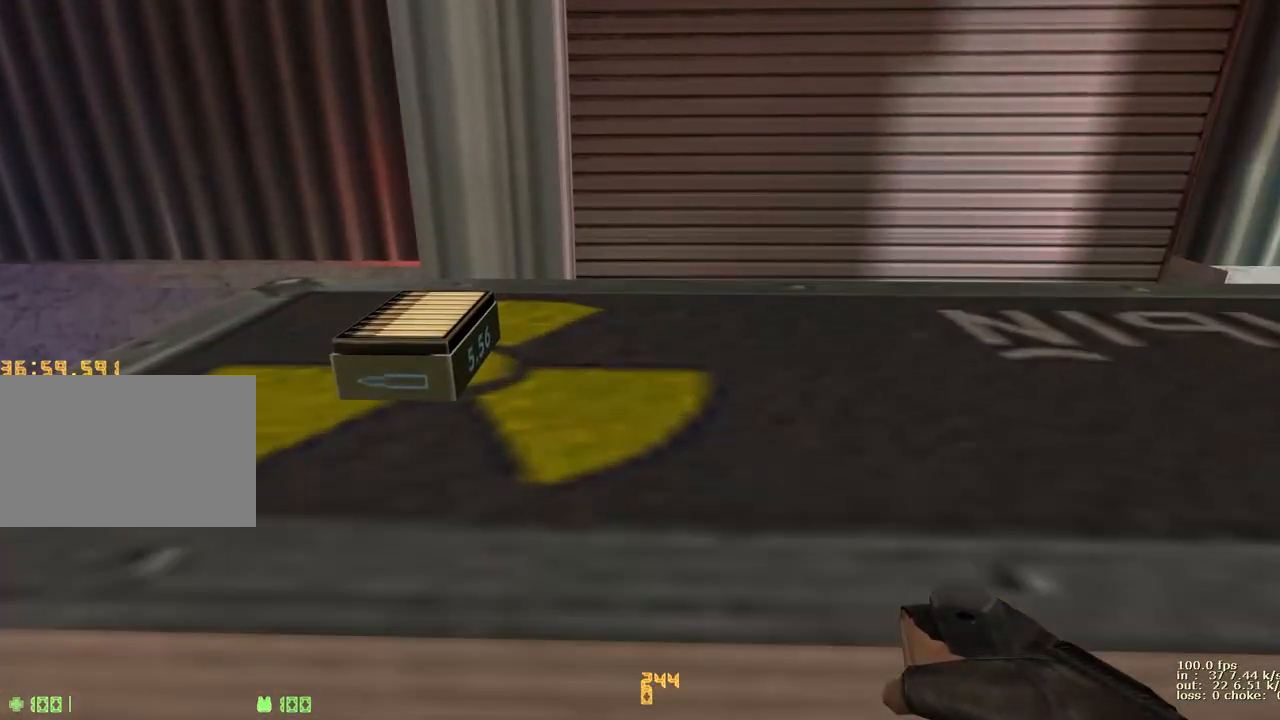
{"keys": [], "events": [[133, "ctrl", "down"], [417, "ctrl", "up"], [417, "w", "up"]]}
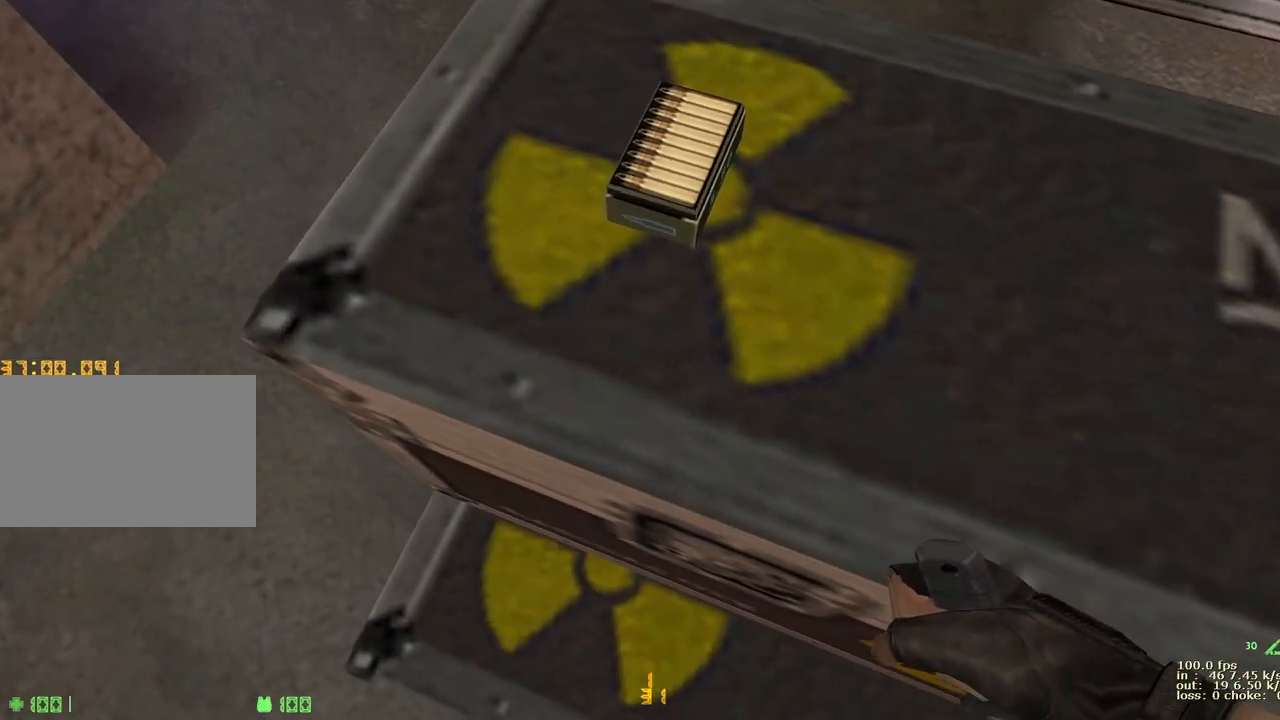
{"keys": [], "events": [[67, "1", "down"], [200, "1", "up"]]}
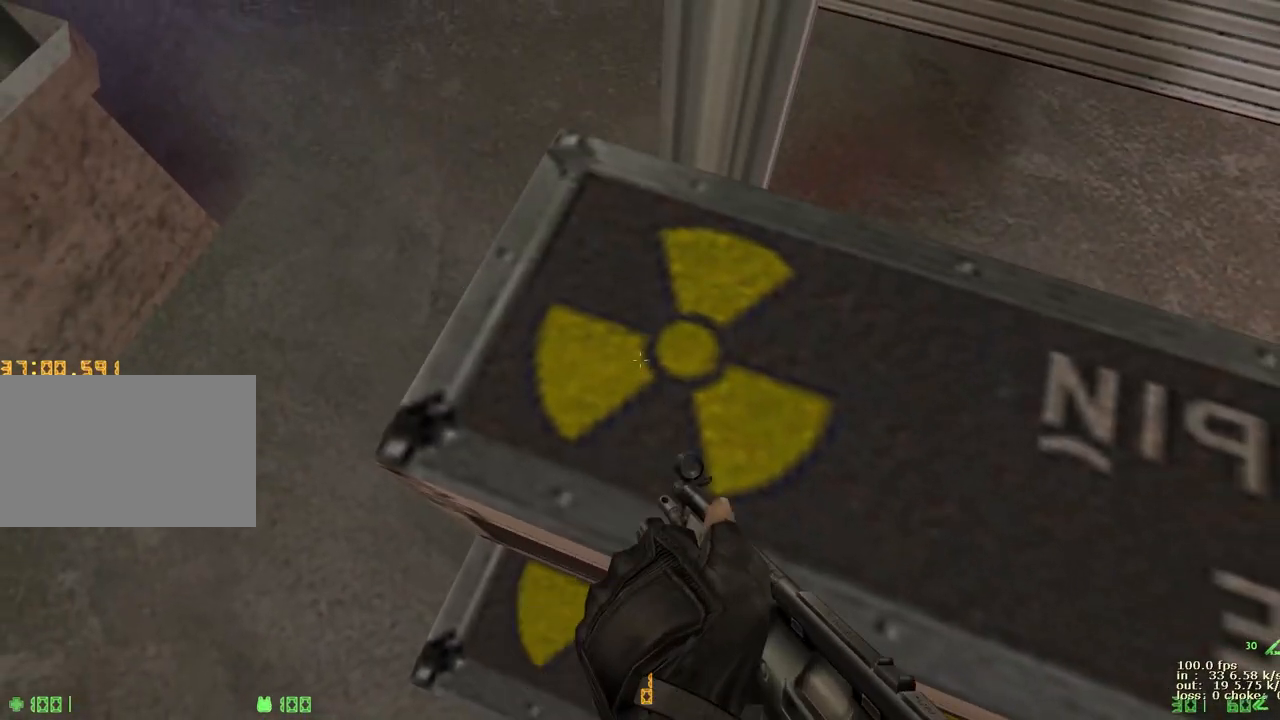
{"keys": ["b"], "events": [[67, "q", "down"], [167, "q", "up"], [267, "q", "down"], [367, "q", "up"], [417, "b", "down"]]}
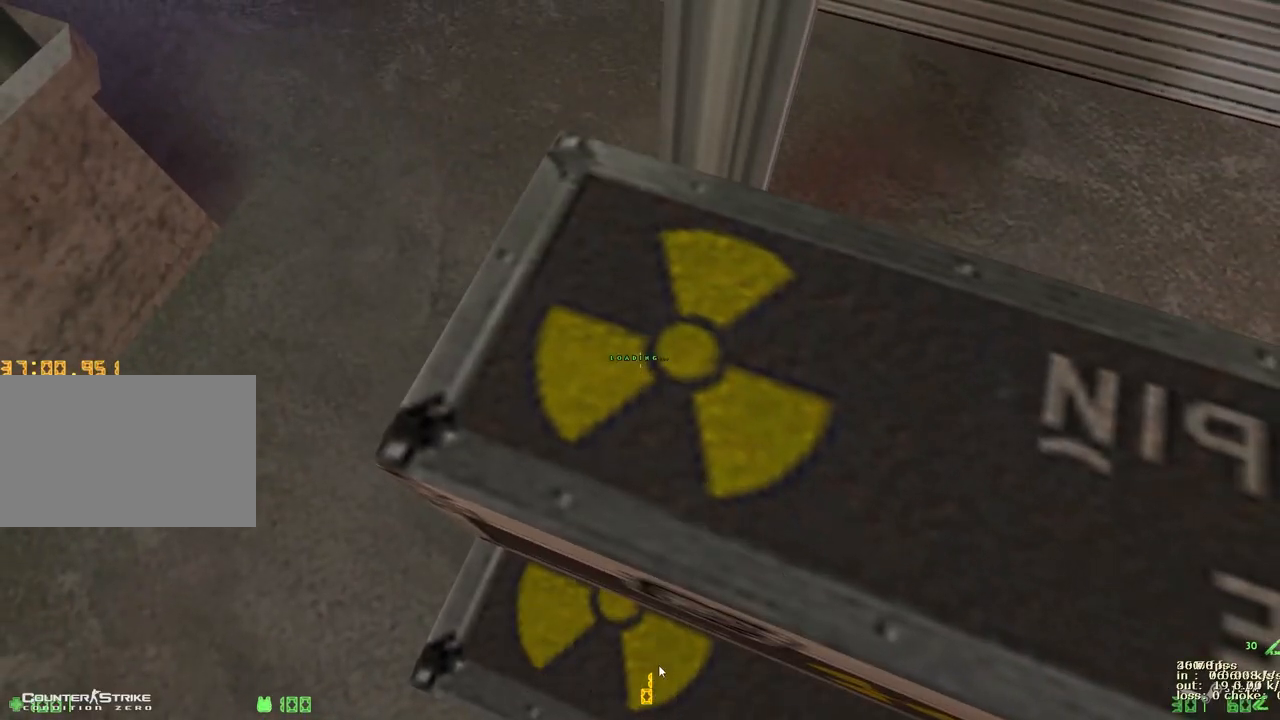
{"keys": [], "events": [[50, "b", "up"]]}
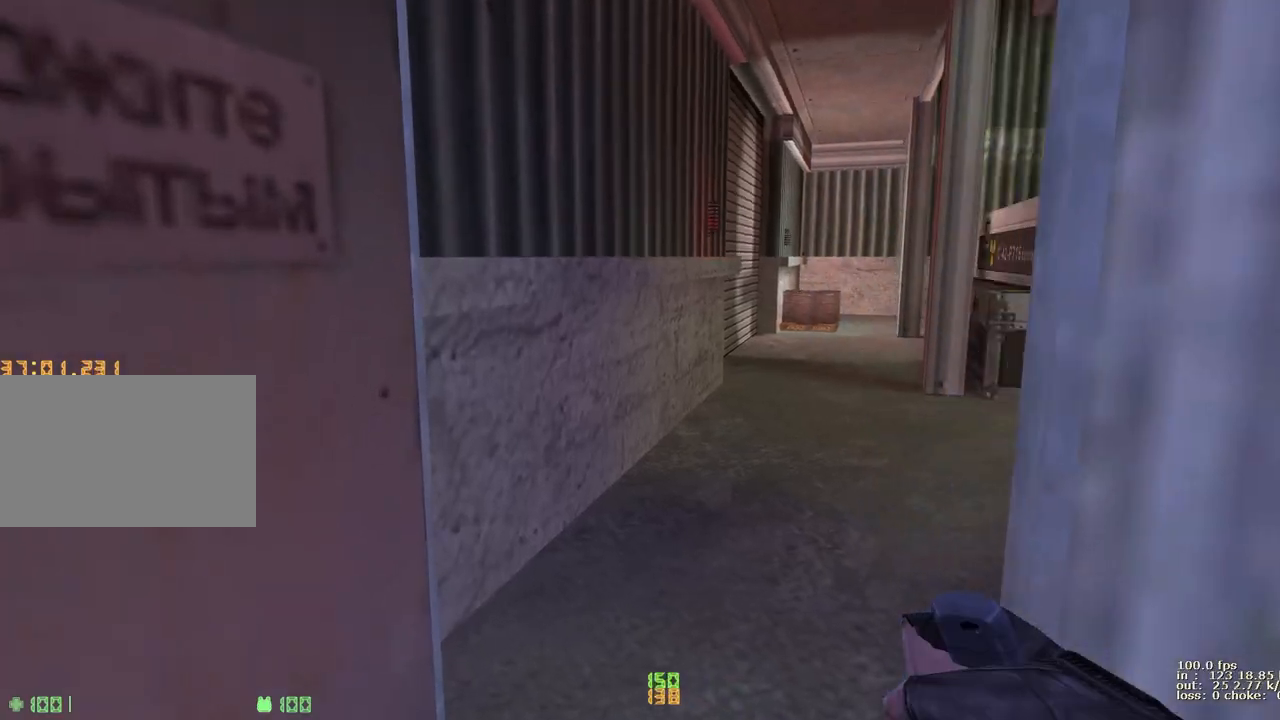
{"keys": [], "events": [[150, "b", "down"], [283, "b", "up"]]}
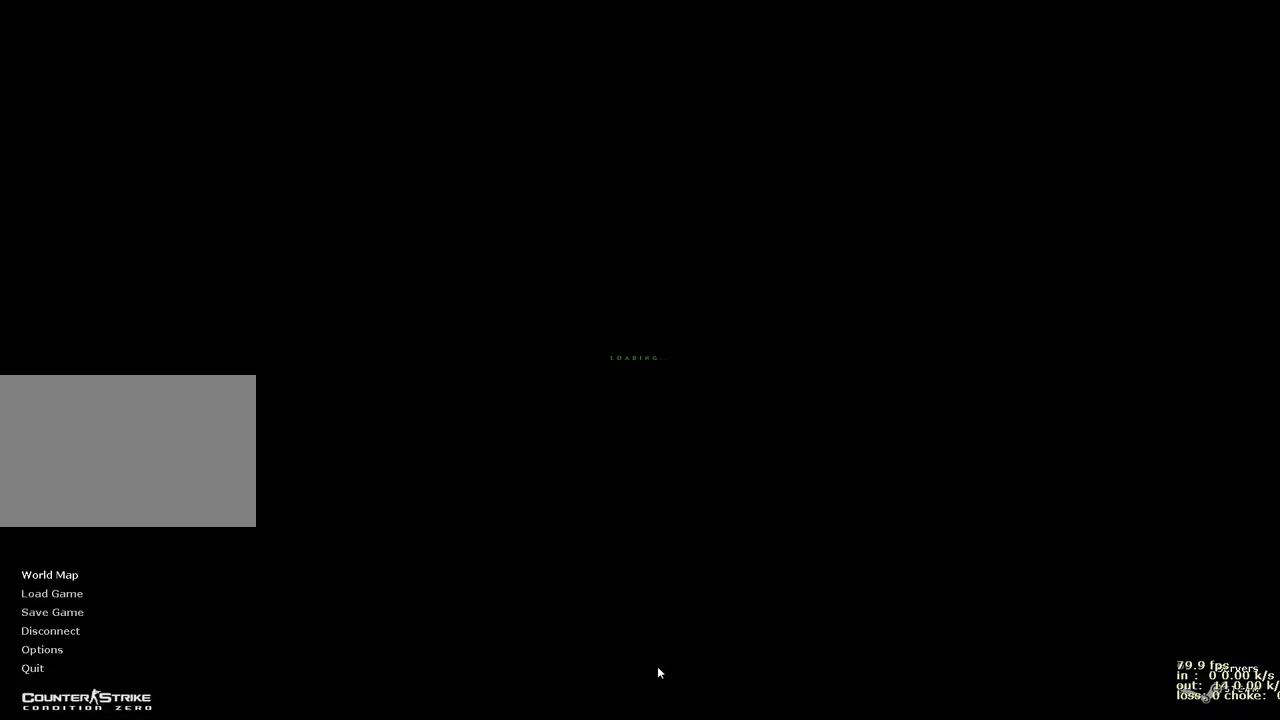
{"keys": [], "events": []}
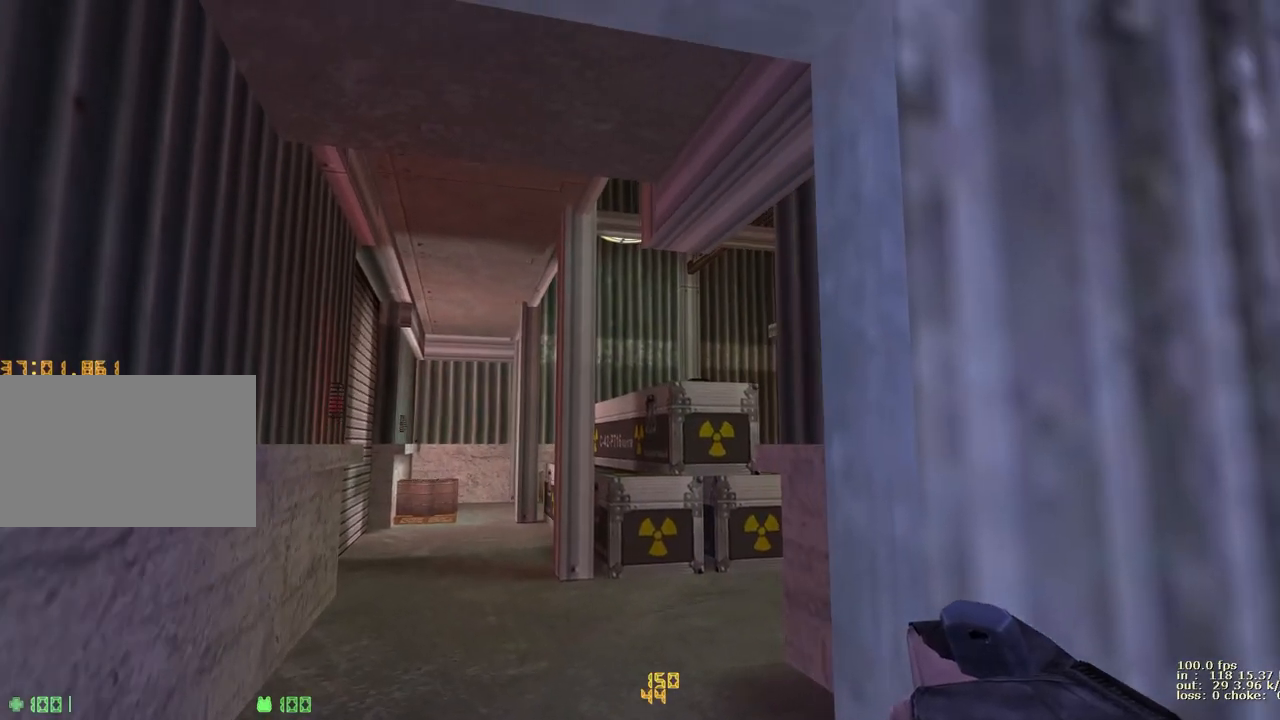
{"keys": [], "events": [[433, "a", "down"], [467, "a", "up"]]}
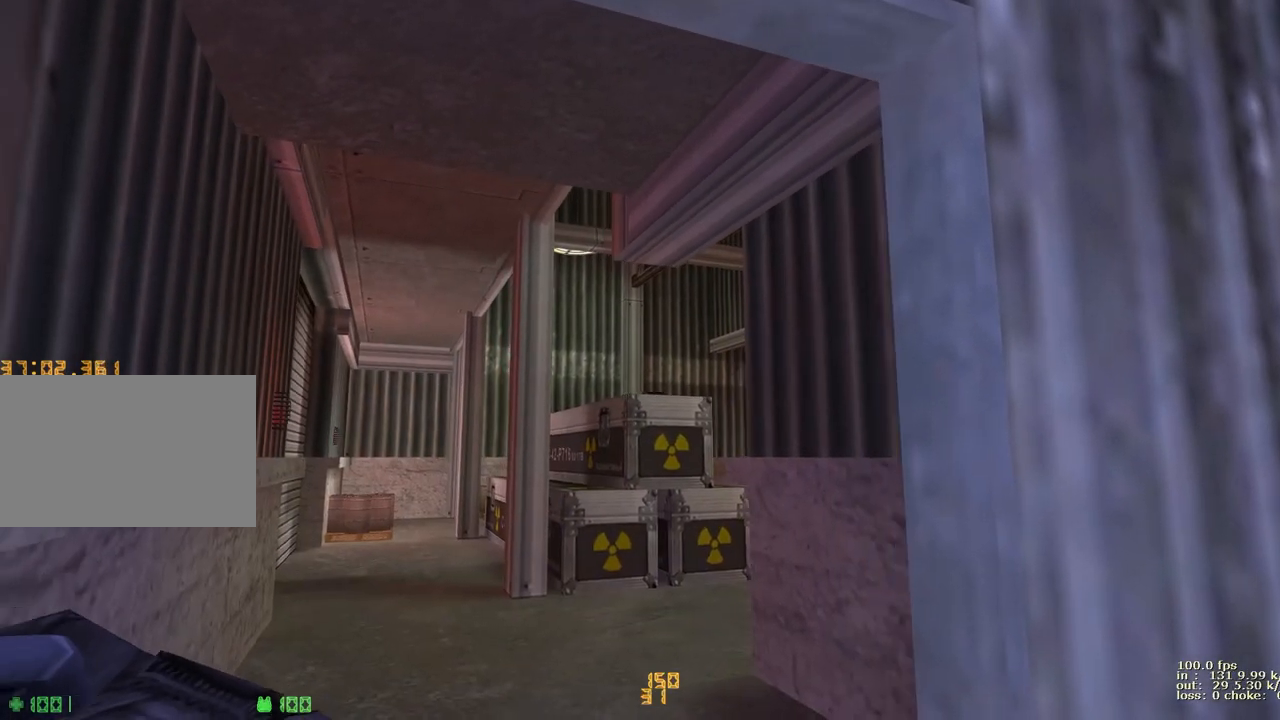
{"keys": [], "events": []}
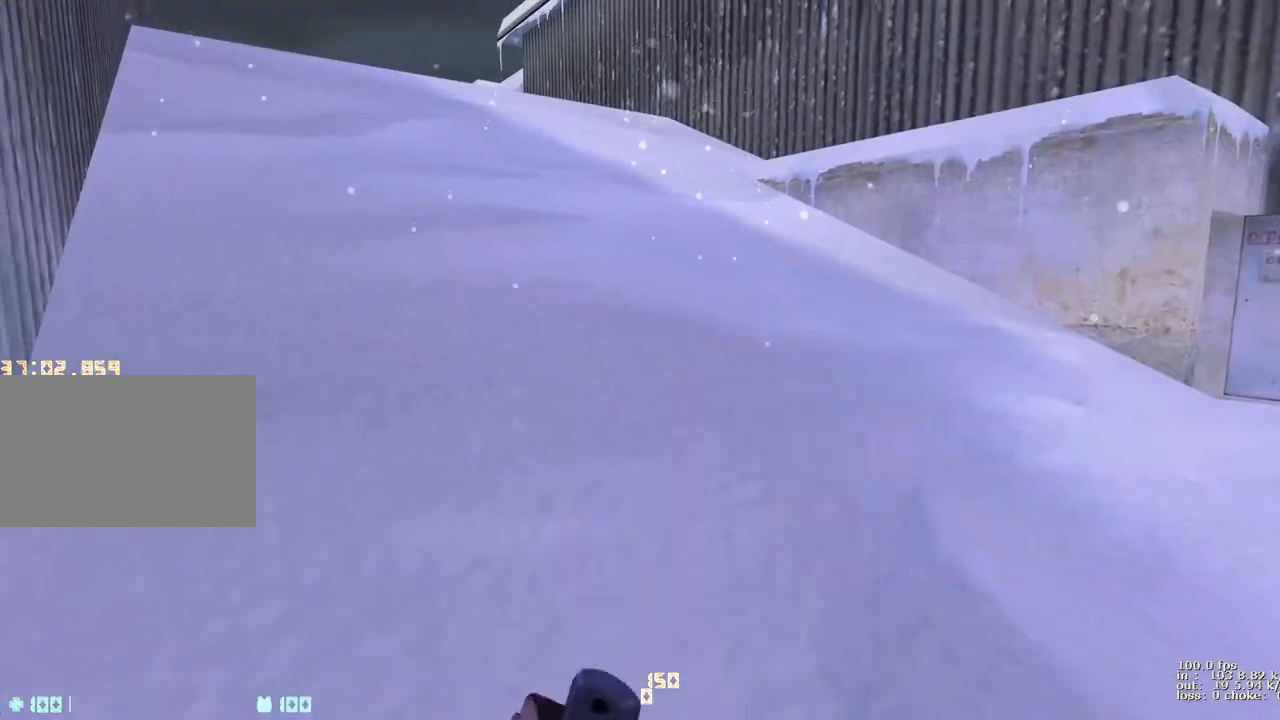
{"keys": [], "events": [[117, "b", "down"], [267, "b", "up"]]}
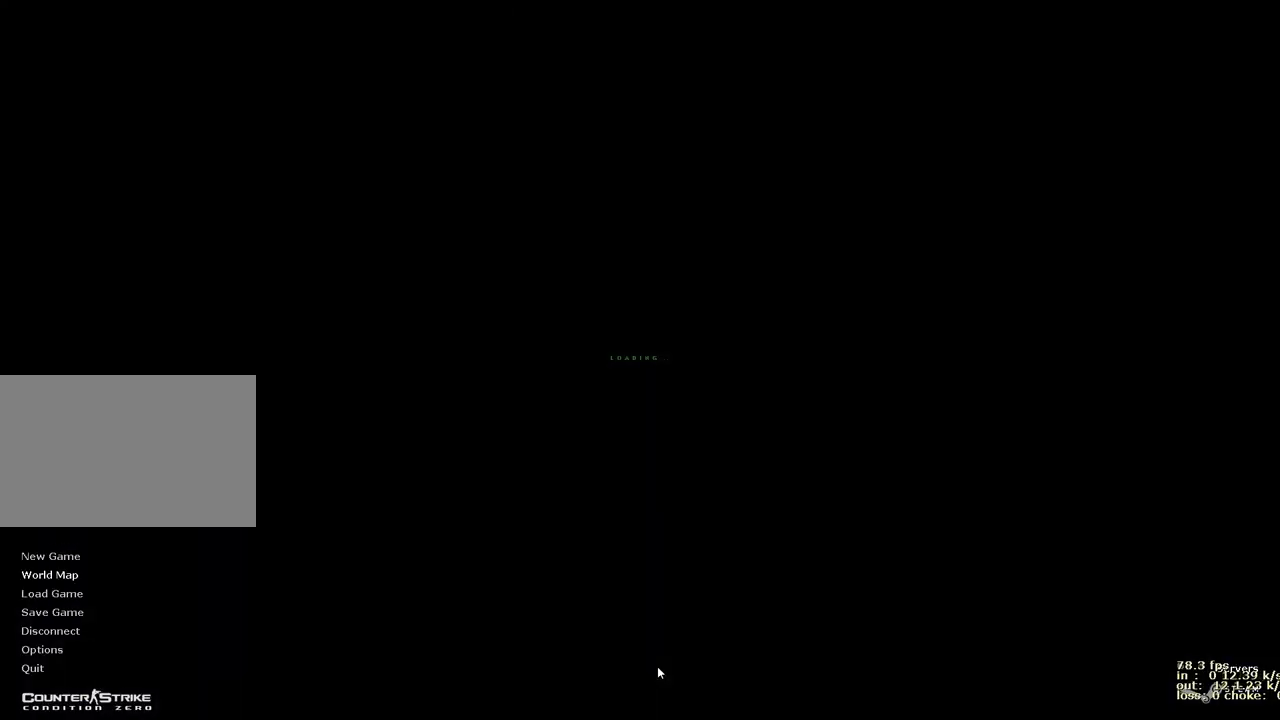
{"keys": [], "events": [[233, "b", "down"], [367, "b", "up"]]}
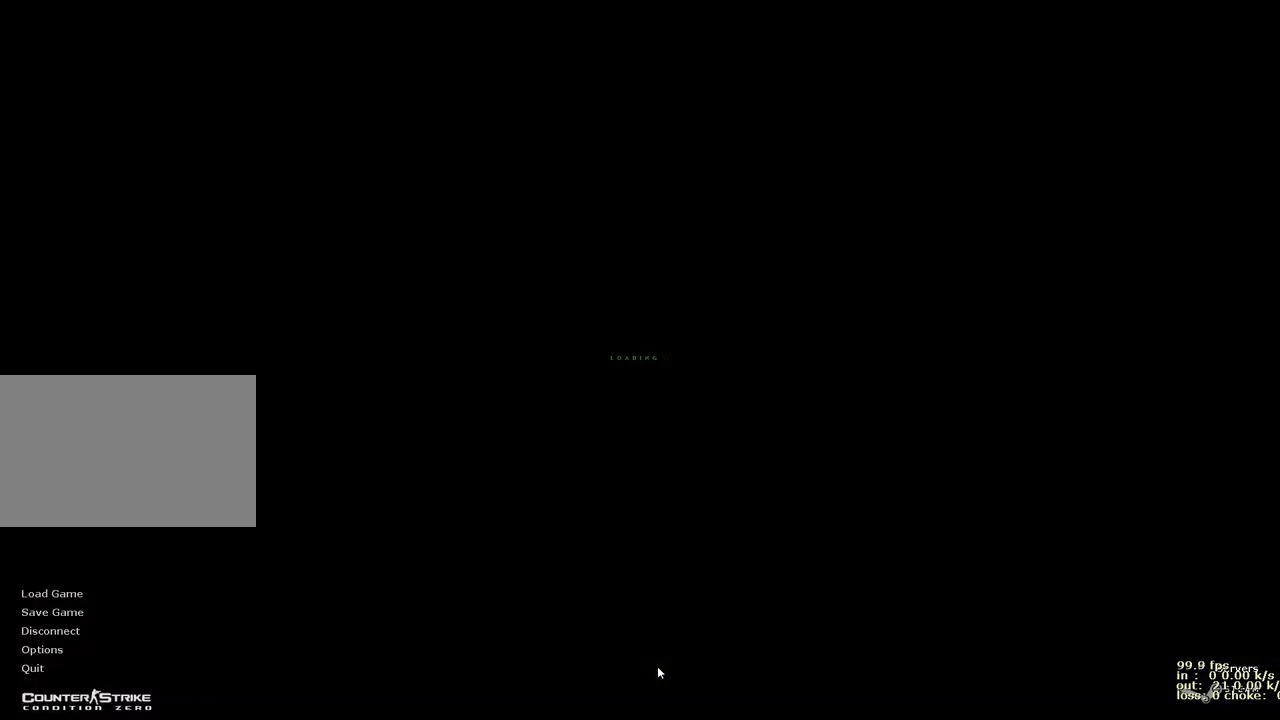
{"keys": ["w"], "events": [[333, "w", "down"]]}
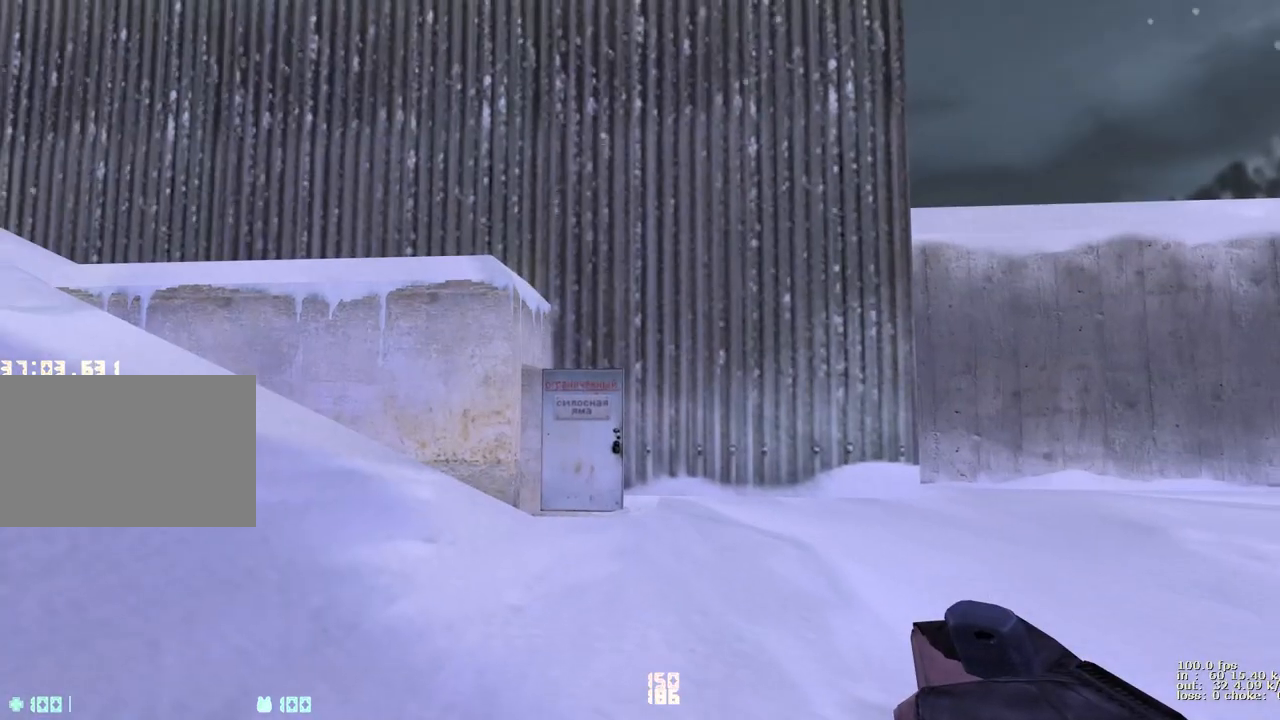
{"keys": ["a", "w"], "events": [[317, "d", "down"], [400, "a", "down"], [400, "d", "up"]]}
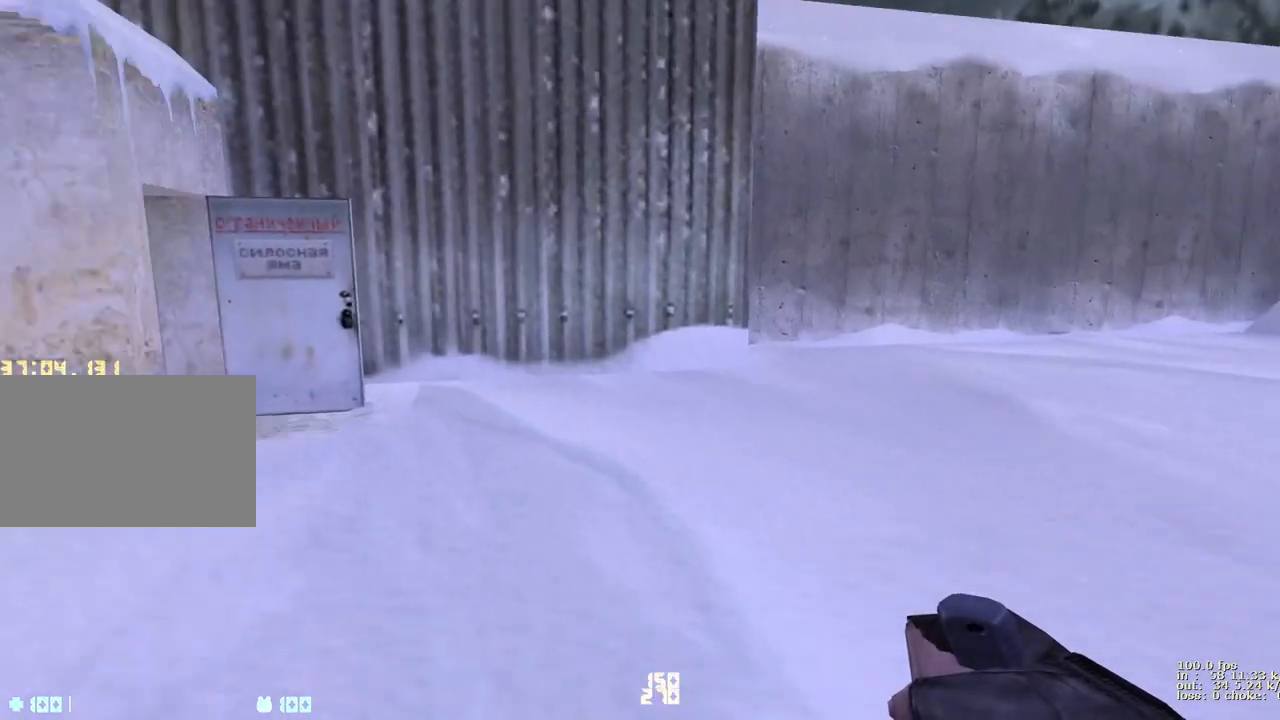
{"keys": ["a", "w"], "events": [[100, "a", "up"], [150, "d", "down"], [233, "a", "down"], [267, "d", "up"], [417, "a", "up"], [417, "d", "down"], [467, "a", "down"], [467, "d", "up"]]}
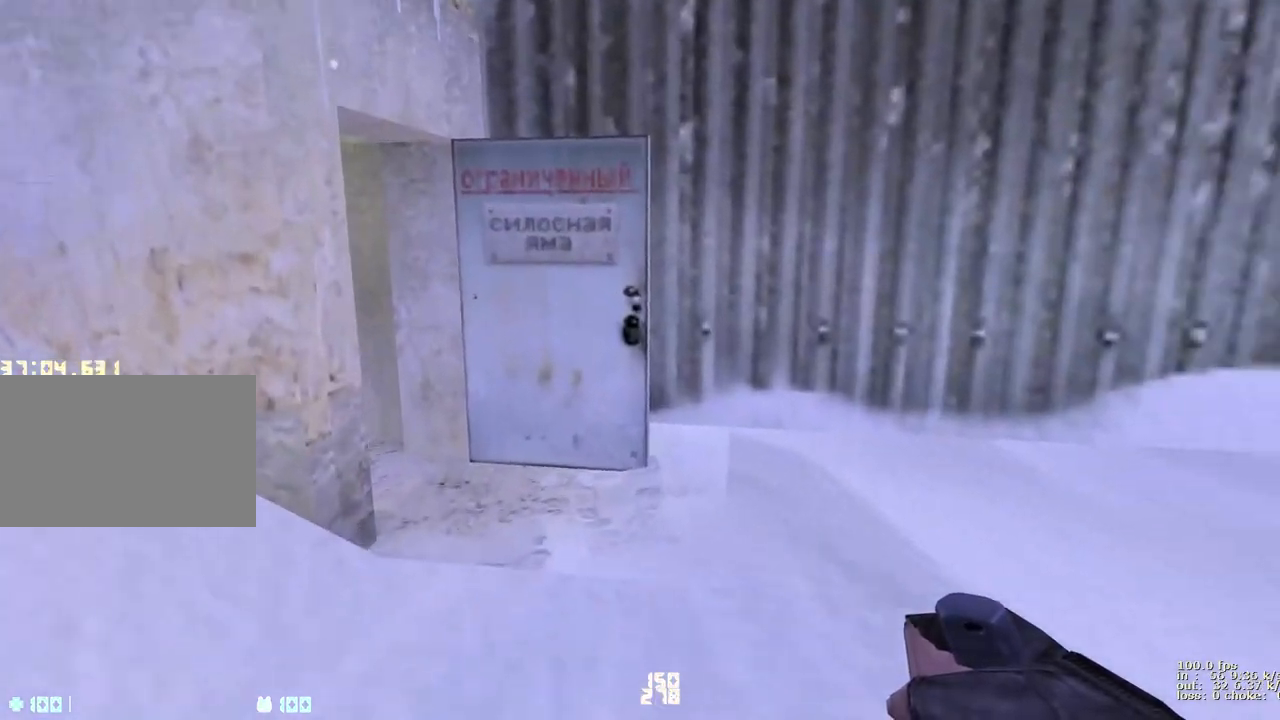
{"keys": ["w"], "events": [[100, "a", "up"], [100, "d", "down"], [200, "d", "up"], [350, "v", "down"], [483, "v", "up"]]}
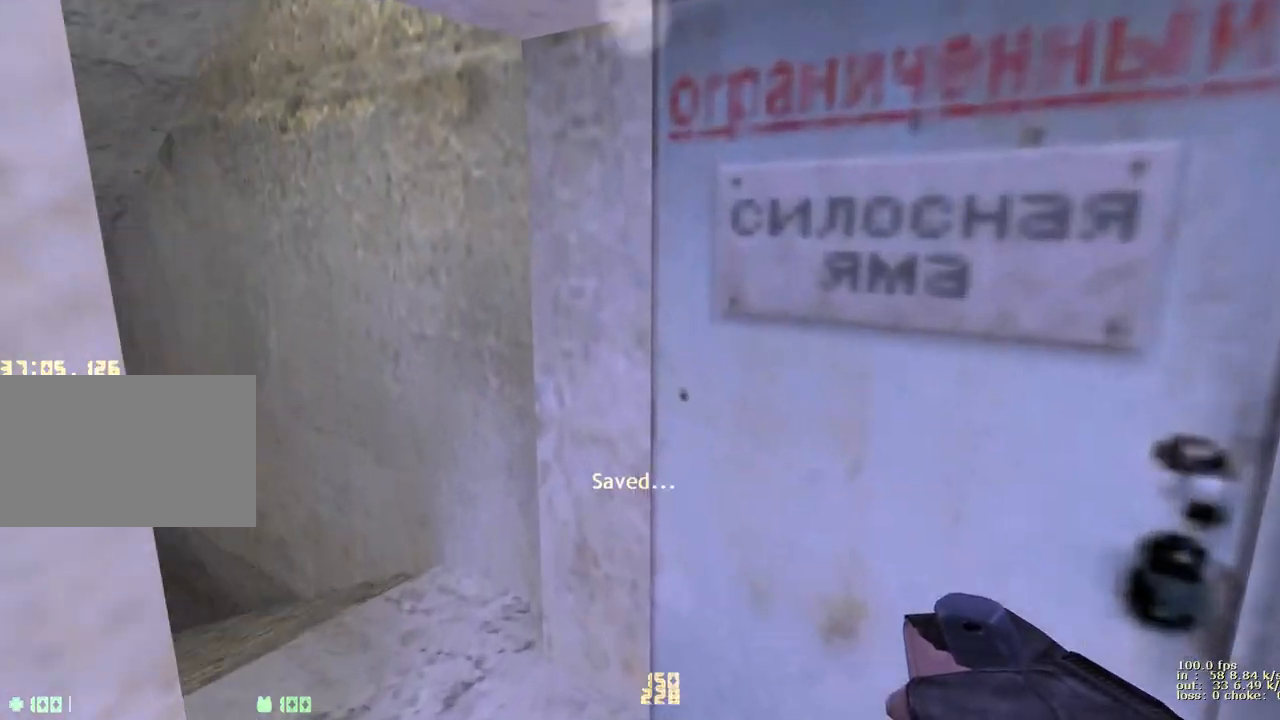
{"keys": ["a", "w"], "events": [[67, "a", "down"]]}
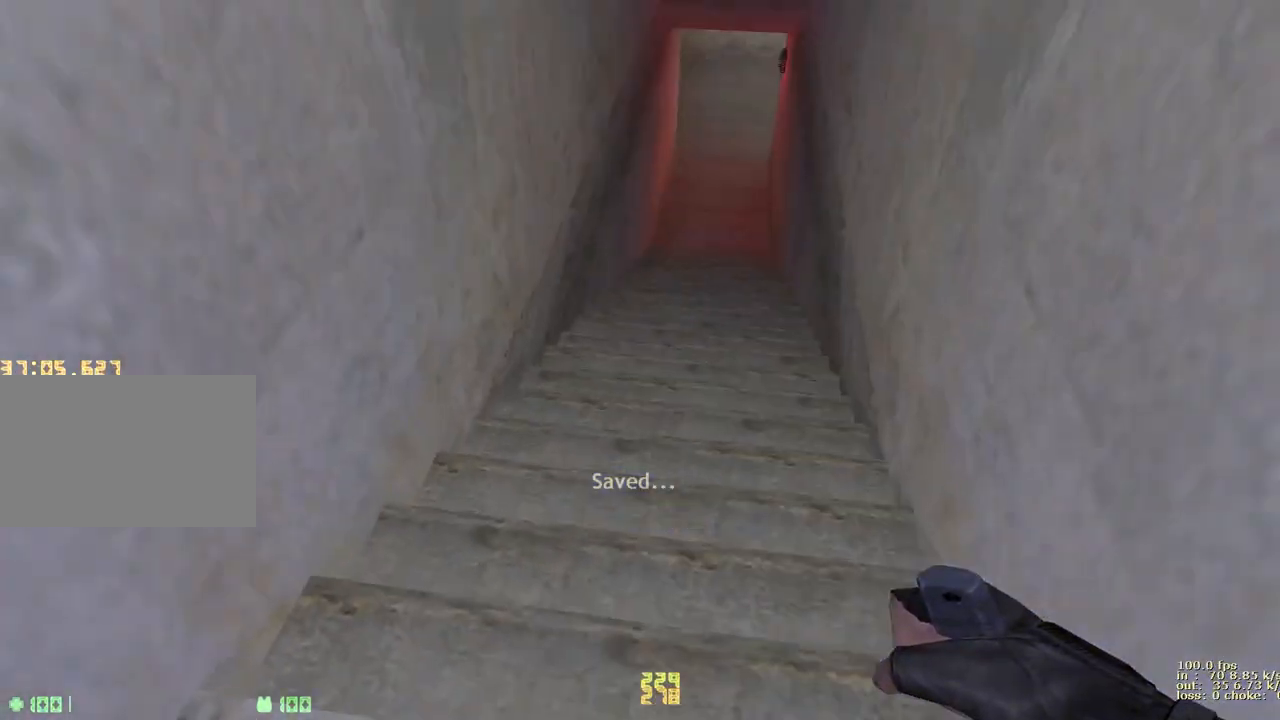
{"keys": ["a", "ctrl"], "events": [[83, "a", "up"], [83, "d", "down"], [83, "w", "up"], [233, "ctrl", "down"], [417, "a", "down"], [467, "d", "up"]]}
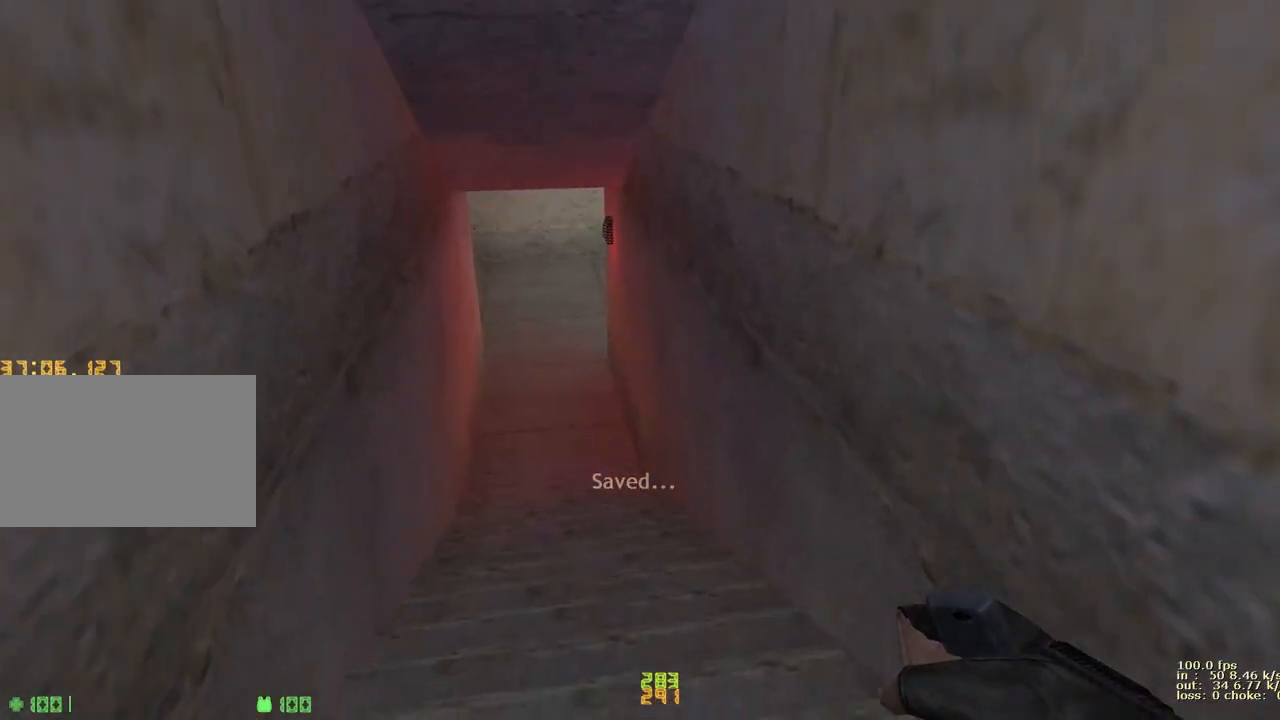
{"keys": ["b"], "events": [[67, "ctrl", "up"], [150, "a", "up"], [150, "d", "down"], [250, "ctrl", "down"], [383, "b", "down"], [383, "d", "up"], [483, "ctrl", "up"]]}
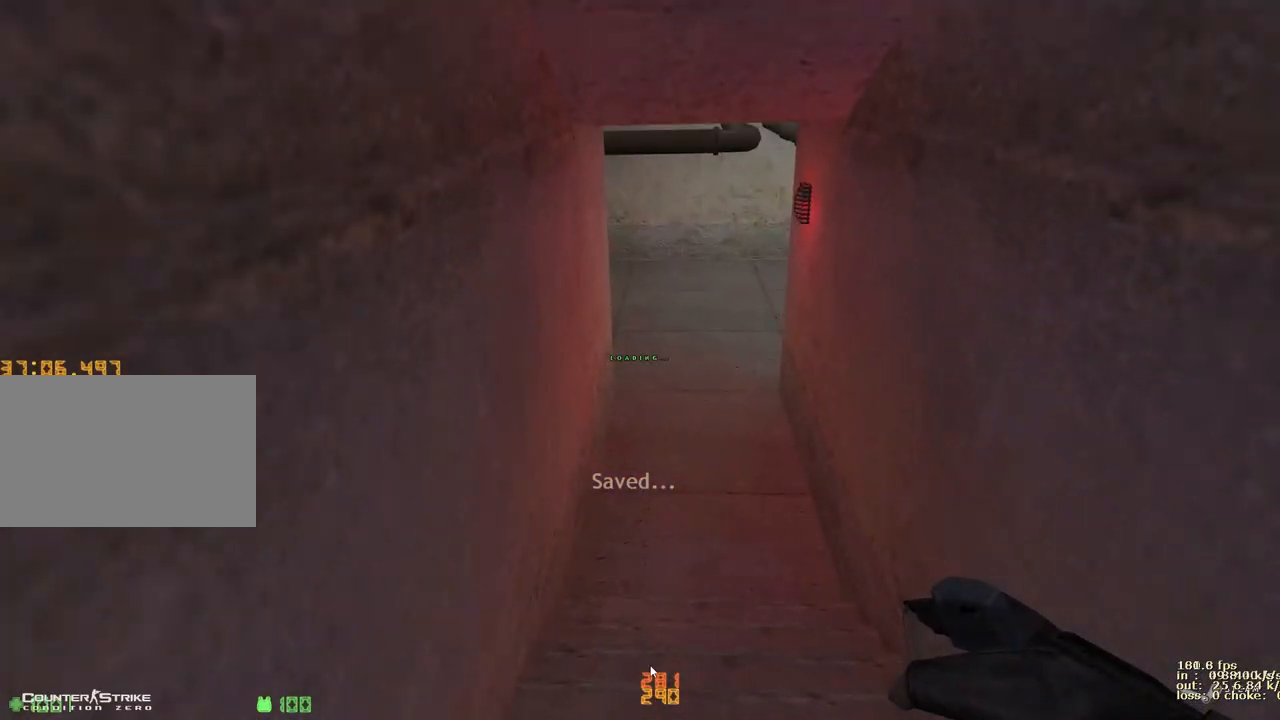
{"keys": [], "events": [[33, "b", "up"]]}
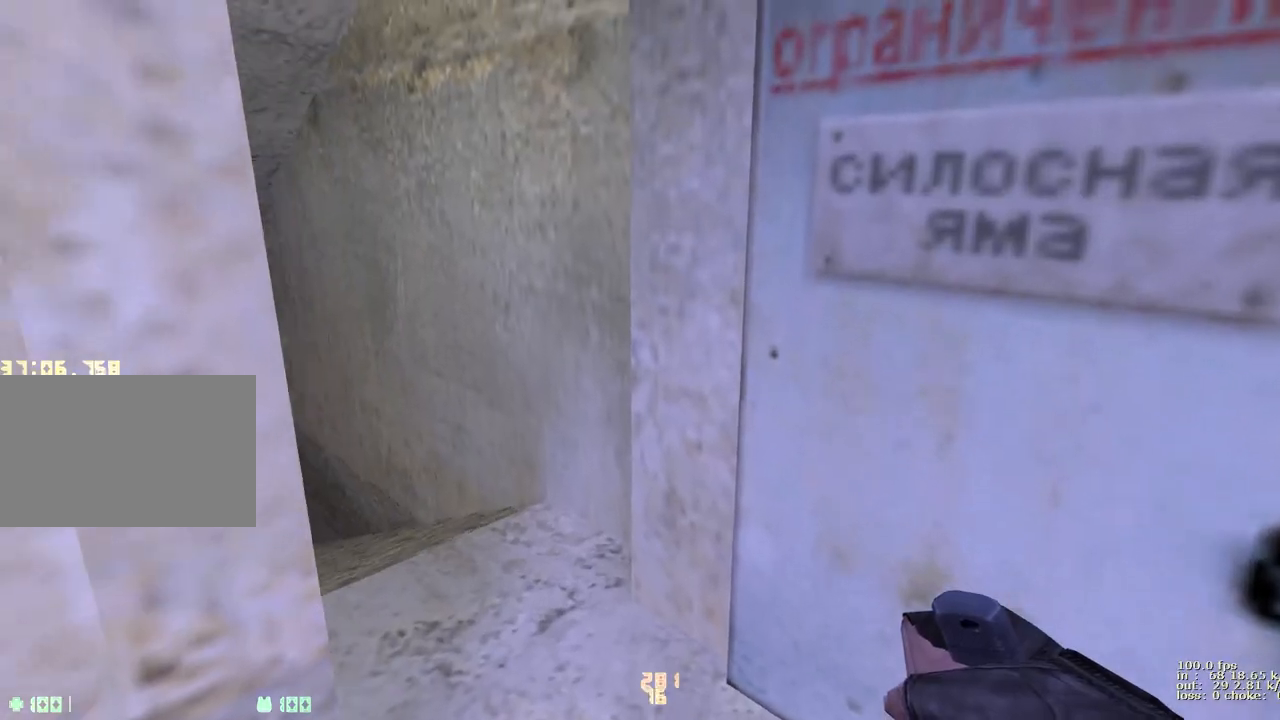
{"keys": ["a", "w"], "events": [[100, "w", "down"], [333, "a", "down"]]}
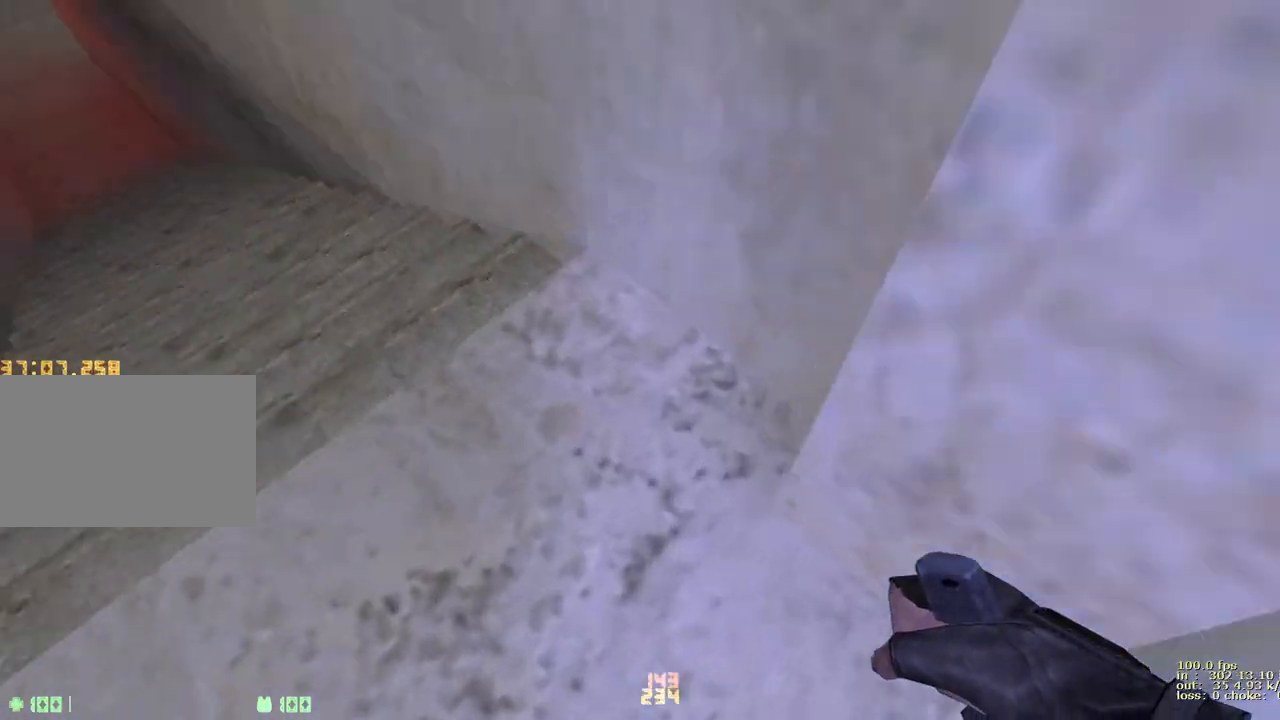
{"keys": ["a"], "events": [[267, "a", "up"], [267, "d", "down"], [267, "w", "up"], [500, "a", "down"], [500, "d", "up"]]}
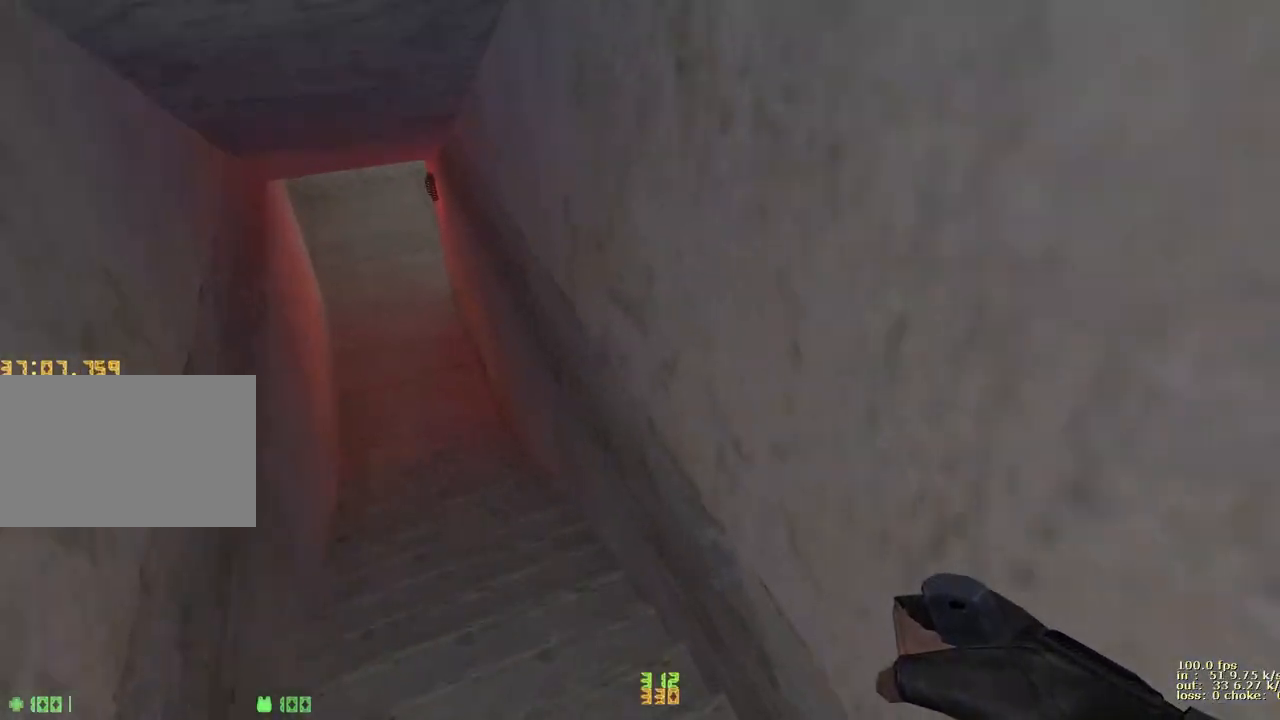
{"keys": ["a"], "events": [[233, "a", "up"], [233, "d", "down"], [467, "a", "down"], [467, "d", "up"]]}
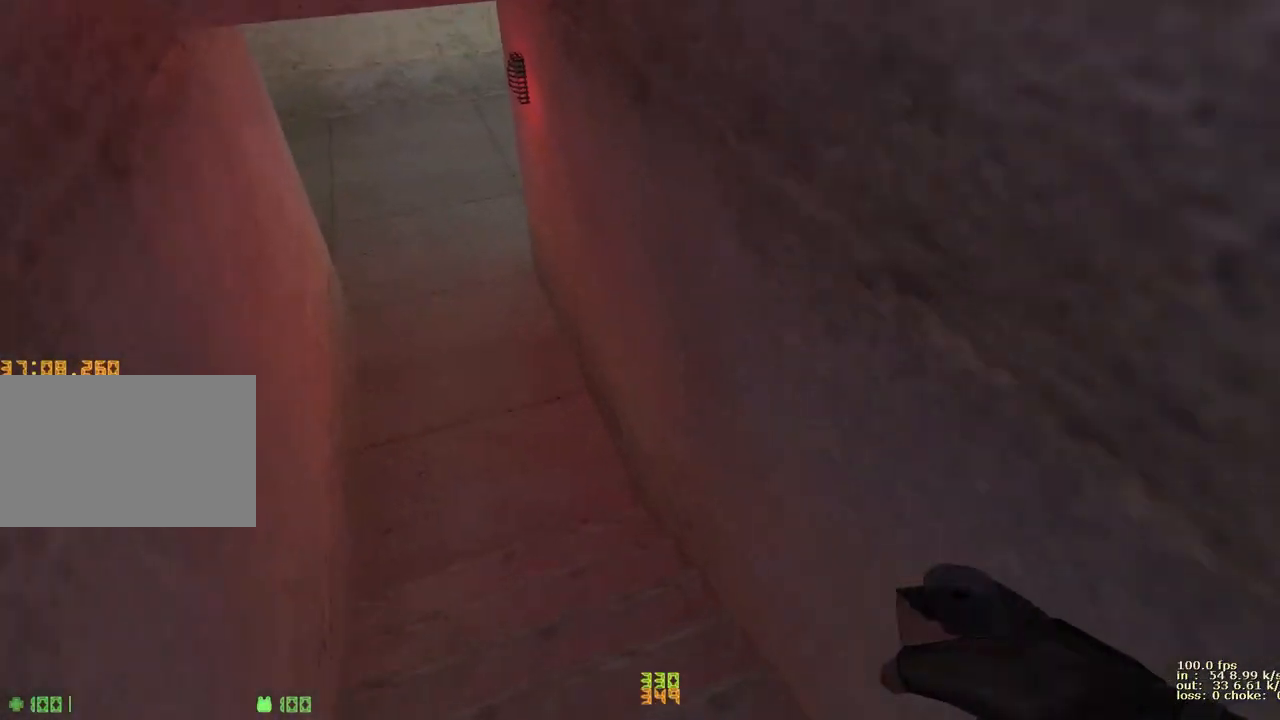
{"keys": ["a"], "events": [[200, "a", "up"], [200, "d", "down"], [433, "a", "down"], [433, "d", "up"]]}